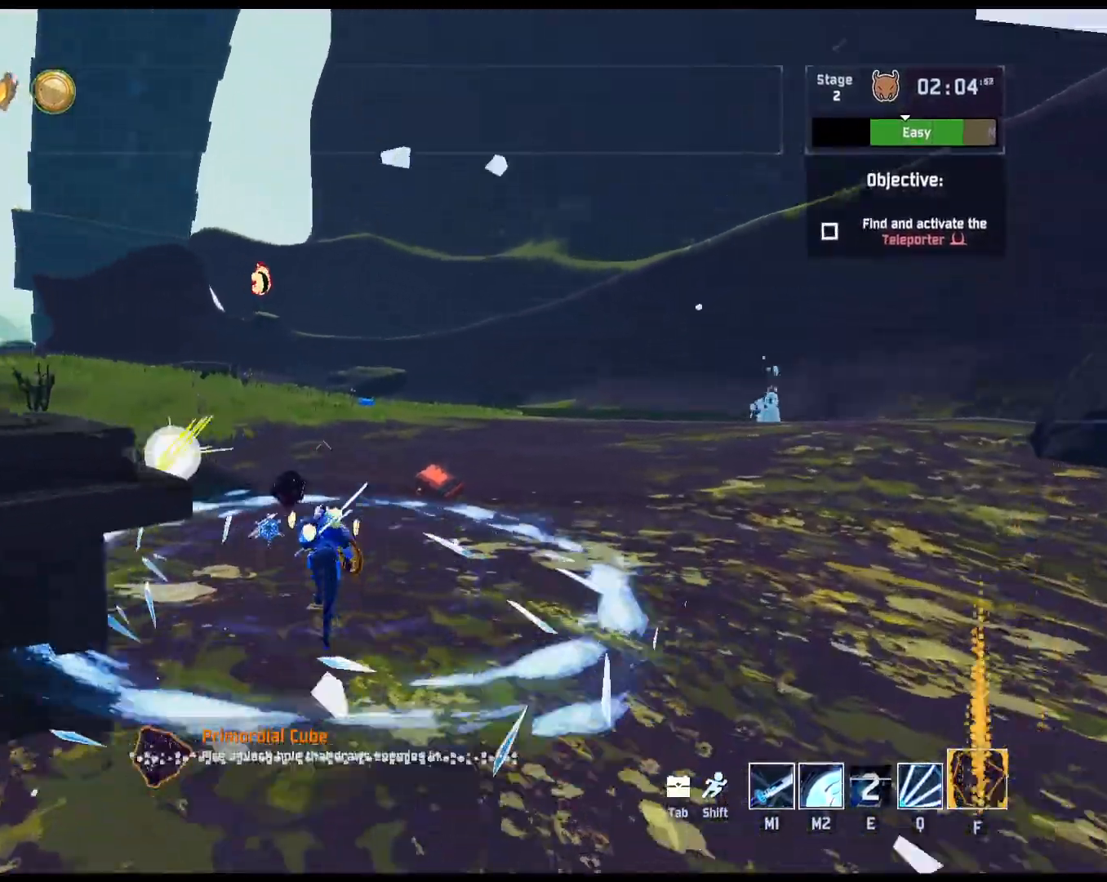
Gameplay with keyboard and mouse; each line is a JSON object with the keys and mouse buttons held at the frame after it. "events" lists presses ("down") and releases ("up") of "a", "ctrl", "d", "e", "q", "r", "s", "shift", "space", "w", "mouse_left", "mouse_wheel", "mouse_right", "mouse_mb4" and "mouse_mb5" between this image and that frame as [ms after this image, input, new state], when the widget could be followed in between. "mouse_left", "mouse_wheel", "mouse_right", "mouse_mb4", "mouse_mb5" = the "left", "wheel", "right", "mb4", "mb5" buttons of the "mouse" list. No other keys are recorded. "wheel" means that the mouse wheel is clicked or scrolled. Mouse movement is not recorded.
{"keys": ["space", "w"], "mouse": ["left"], "events": [[50, "mouse_left", "down"], [267, "mouse_left", "up"], [317, "space", "down"], [400, "mouse_left", "down"], [400, "space", "up"], [500, "space", "down"]]}
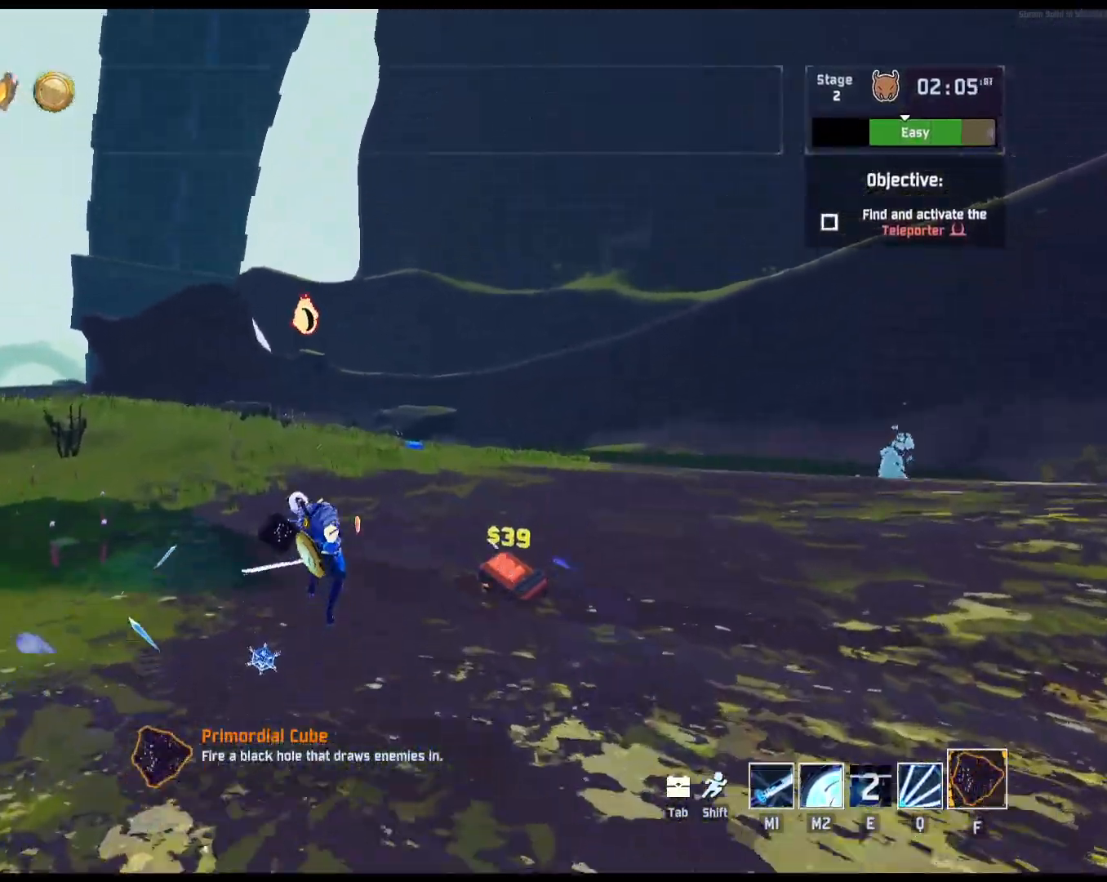
{"keys": ["w"], "mouse": ["left"], "events": [[100, "space", "up"], [117, "q", "down"], [183, "q", "up"], [250, "q", "down"], [300, "q", "up"], [350, "q", "down"], [433, "q", "up"]]}
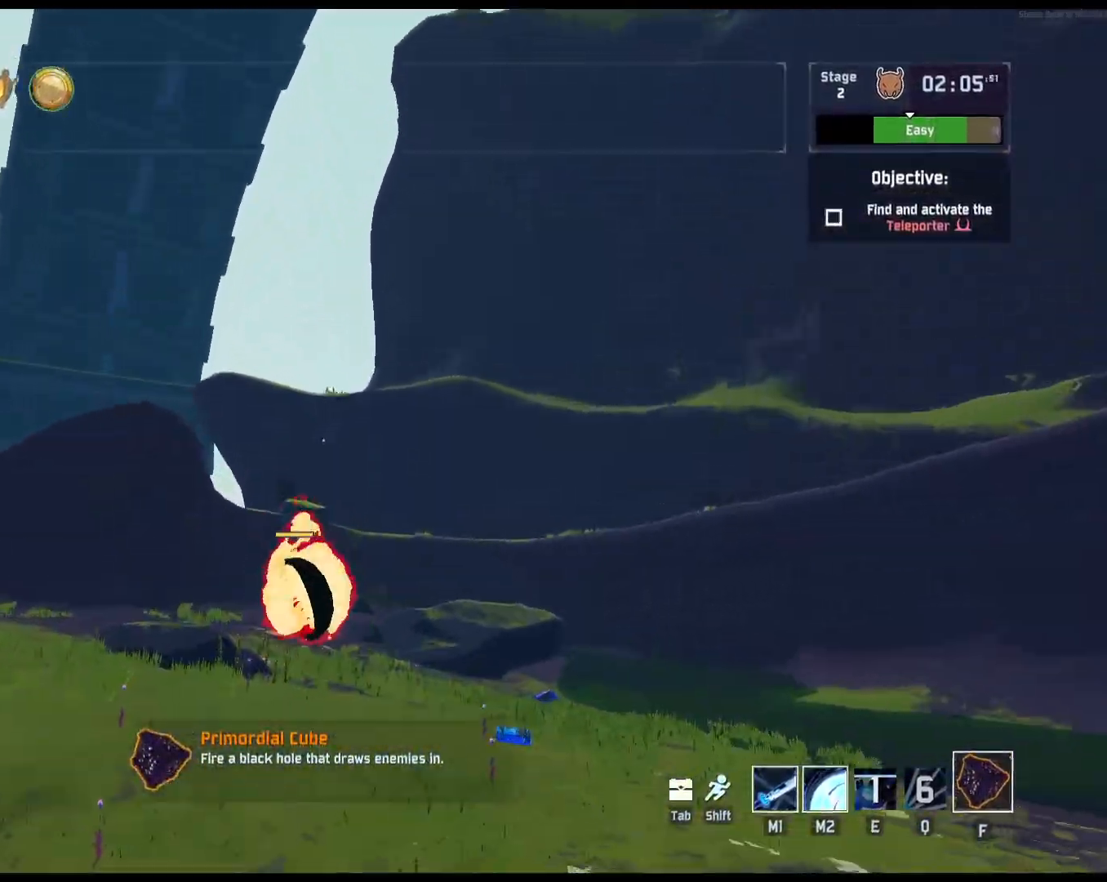
{"keys": ["w"], "mouse": ["left"], "events": []}
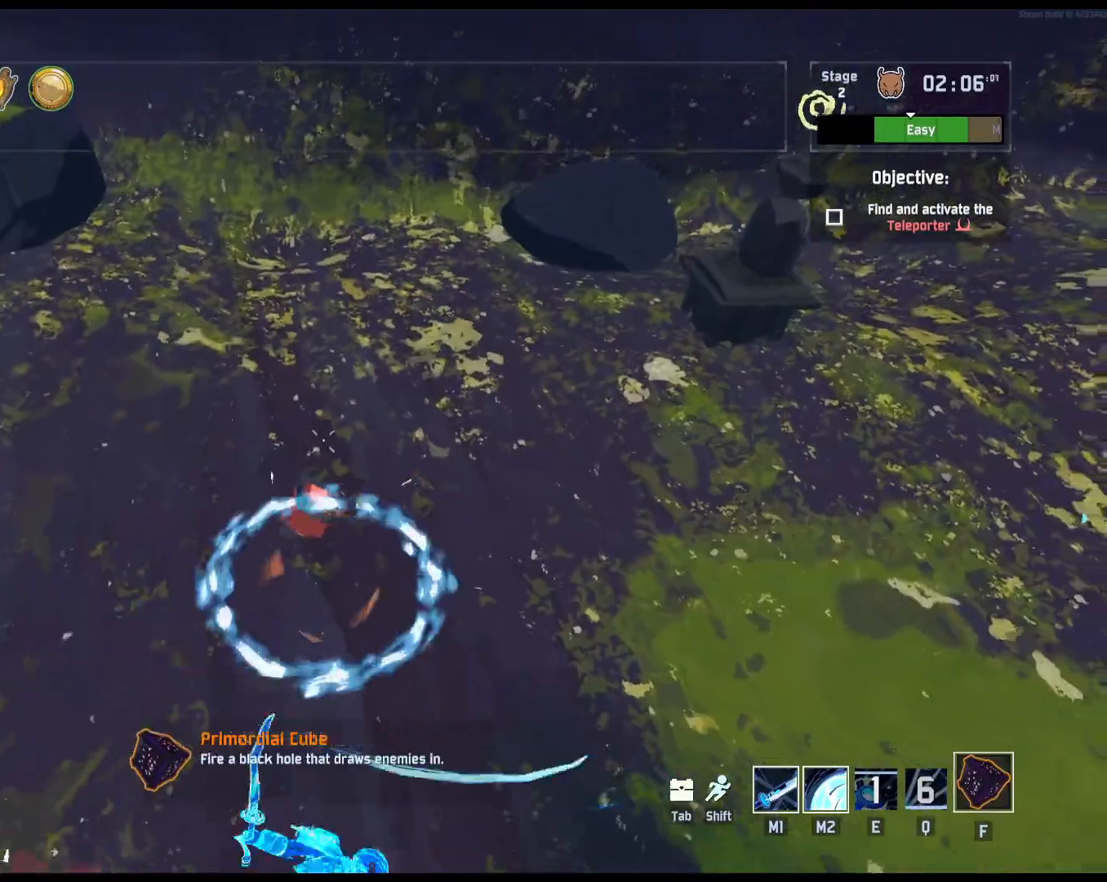
{"keys": ["r", "w"], "mouse": [], "events": [[300, "shift", "down"], [367, "r", "down"], [417, "mouse_left", "up"], [433, "shift", "up"]]}
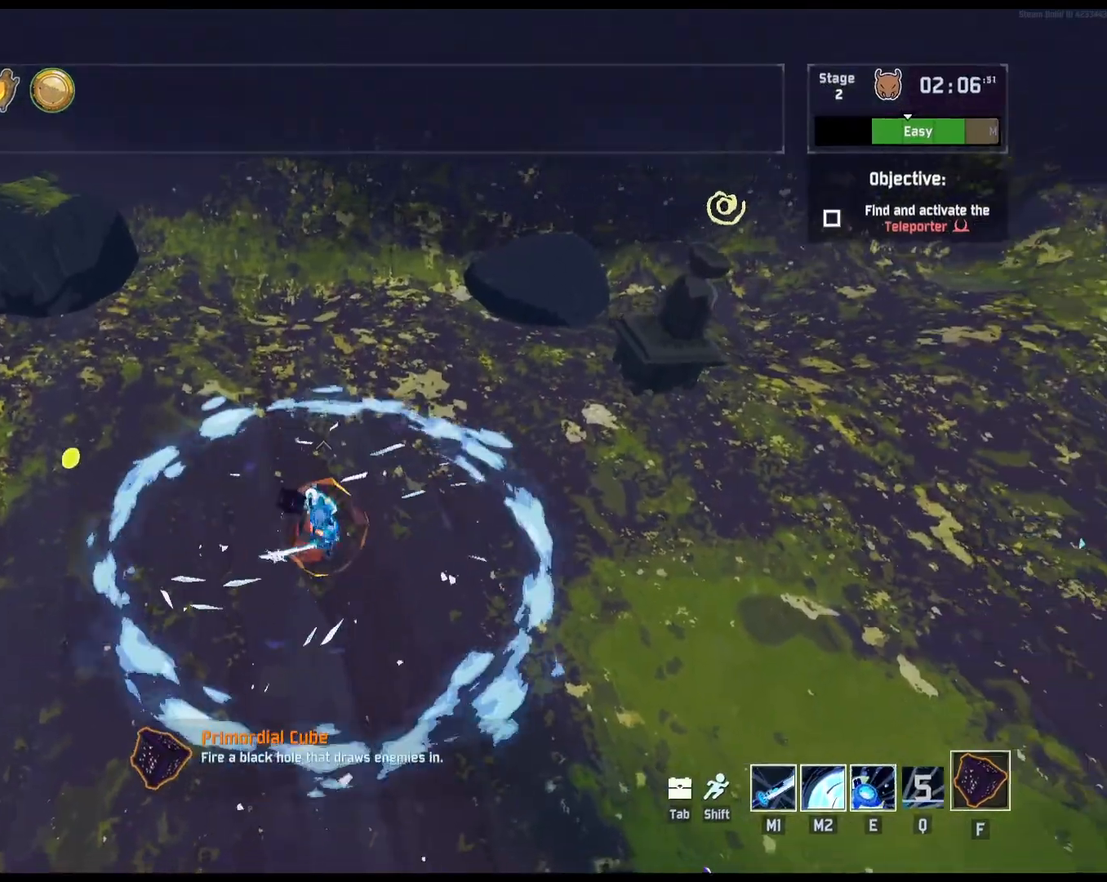
{"keys": ["r", "w"], "mouse": ["left"], "events": [[417, "mouse_left", "down"]]}
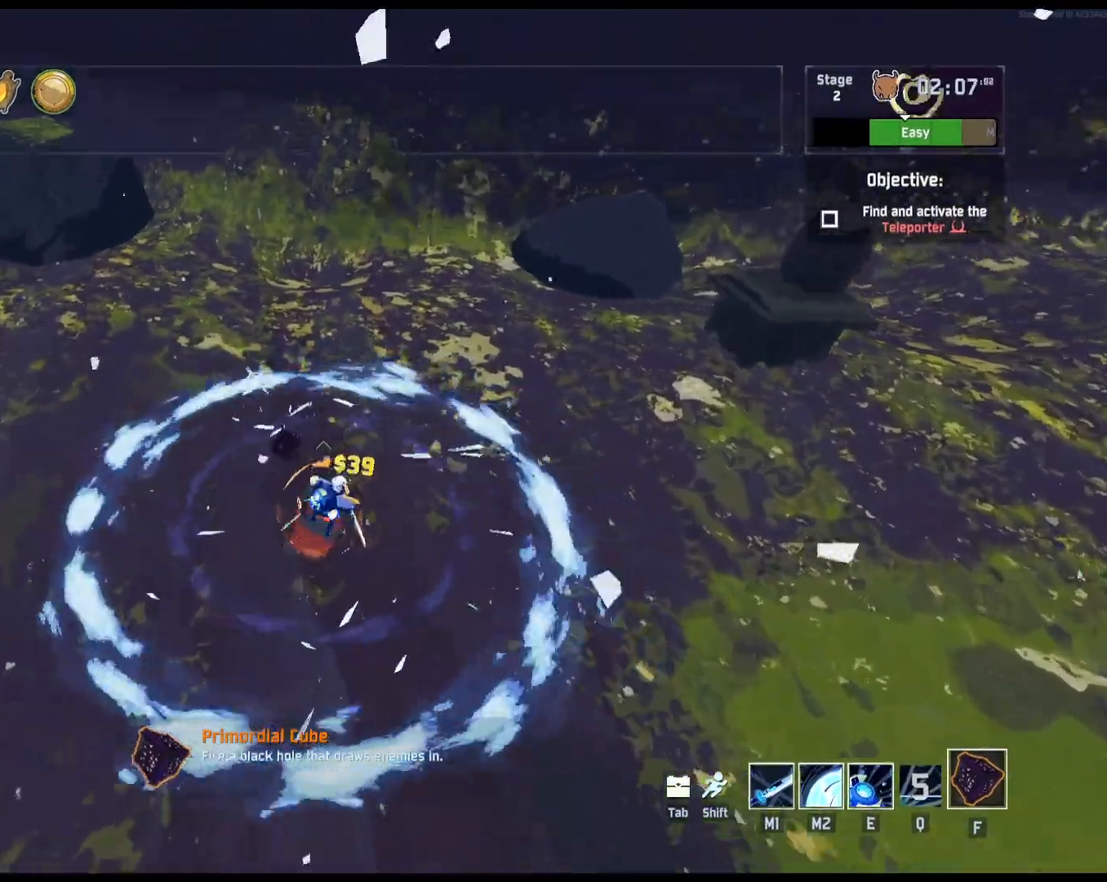
{"keys": ["s"], "mouse": ["left"], "events": [[350, "w", "up"], [433, "r", "up"], [433, "s", "down"]]}
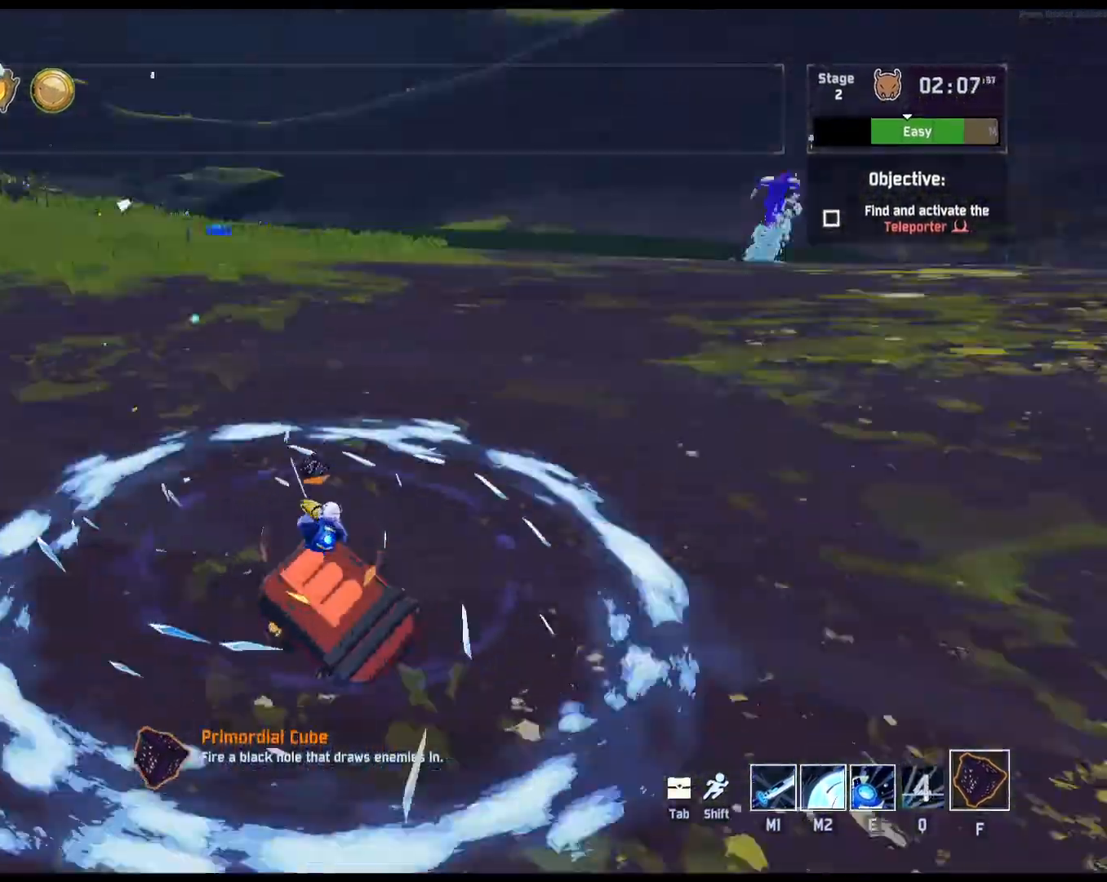
{"keys": ["s"], "mouse": [], "events": [[67, "mouse_left", "up"]]}
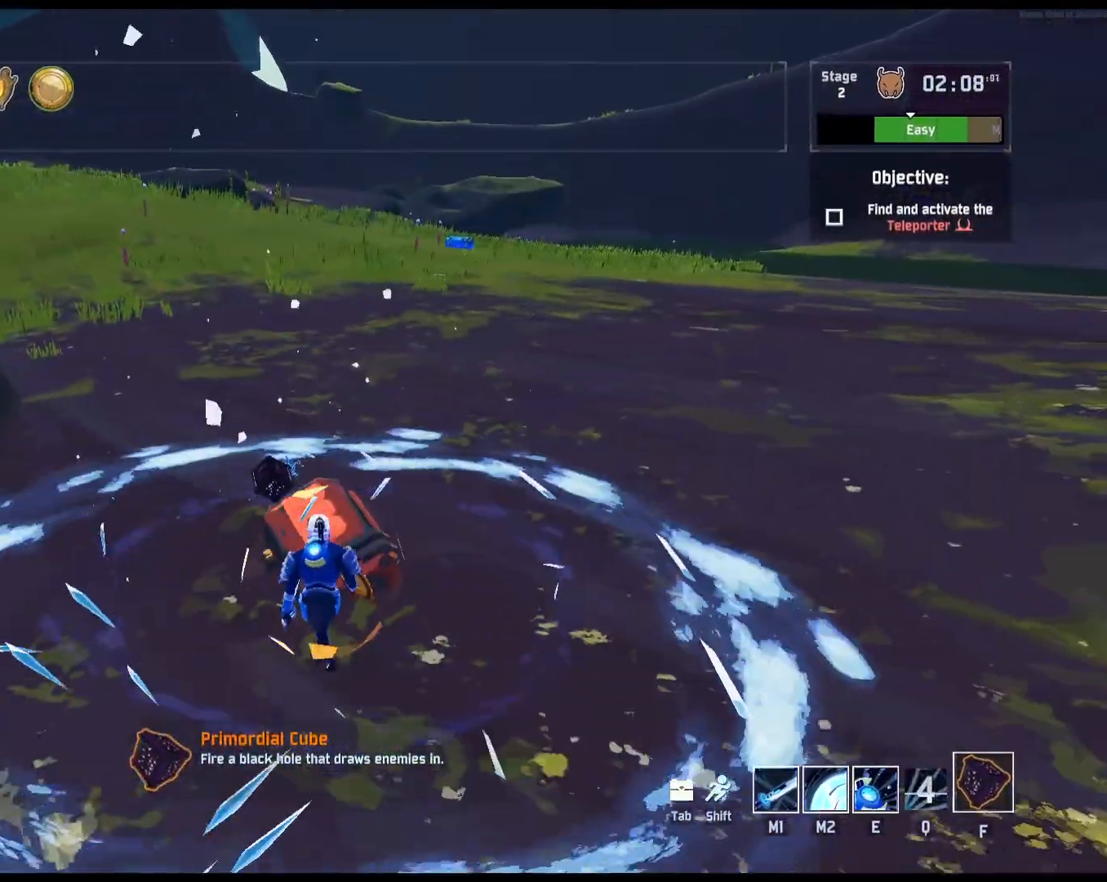
{"keys": [], "mouse": [], "events": [[50, "d", "down"], [67, "s", "up"], [217, "d", "up"], [300, "d", "down"], [417, "d", "up"]]}
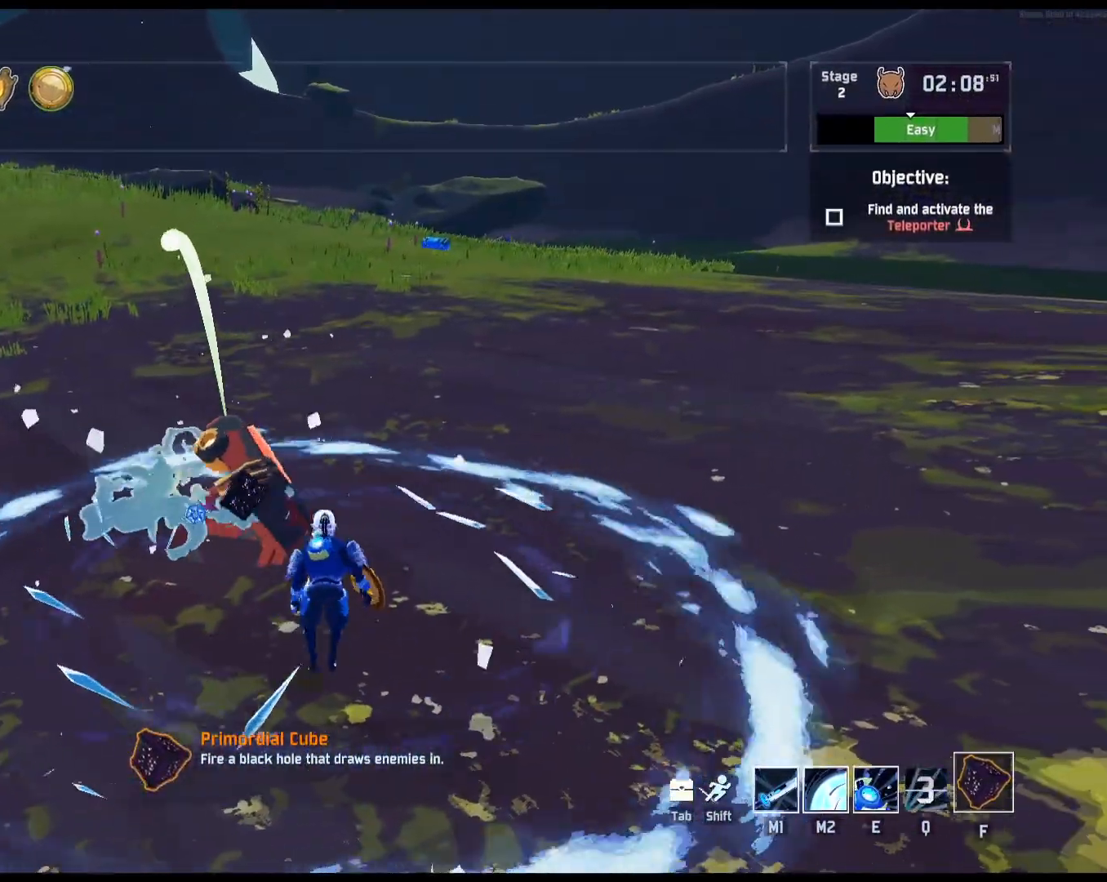
{"keys": ["r", "w"], "mouse": []}
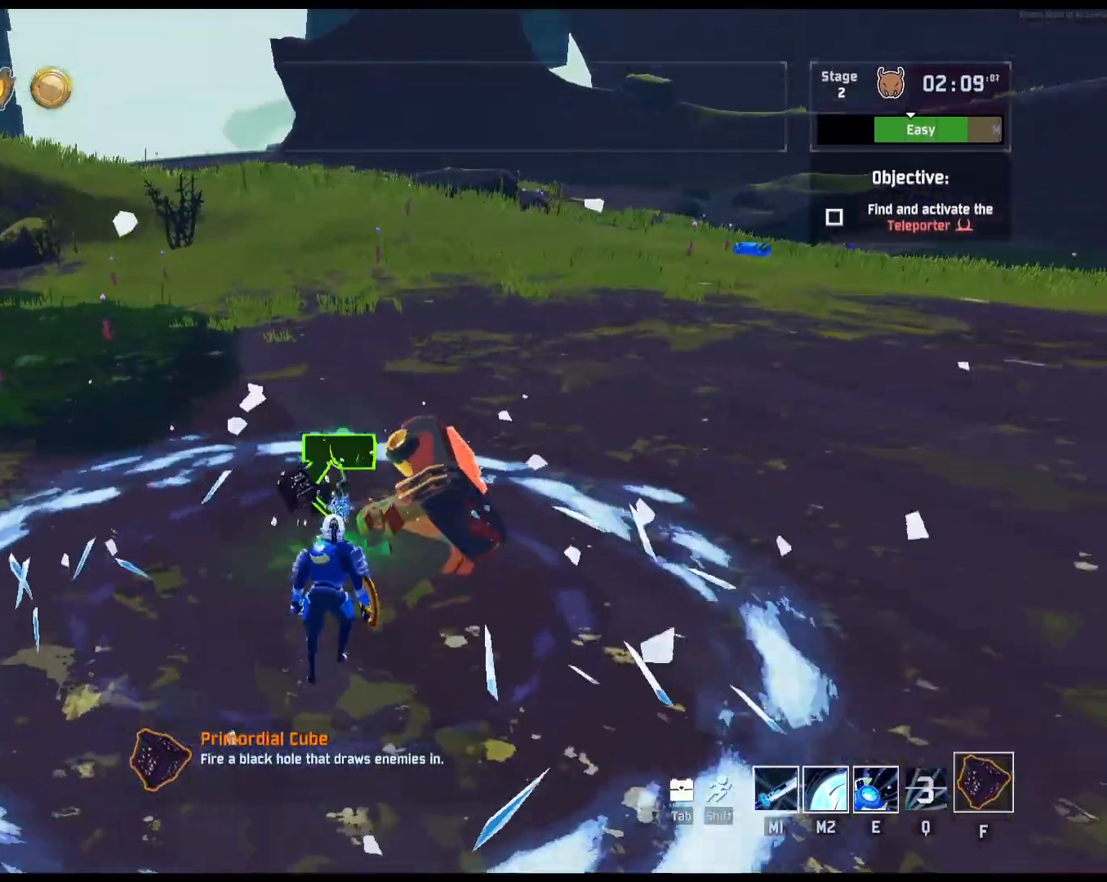
{"keys": ["r", "w"], "mouse": ["right"], "events": [[17, "shift", "down"], [150, "shift", "up"], [450, "mouse_right", "down"]]}
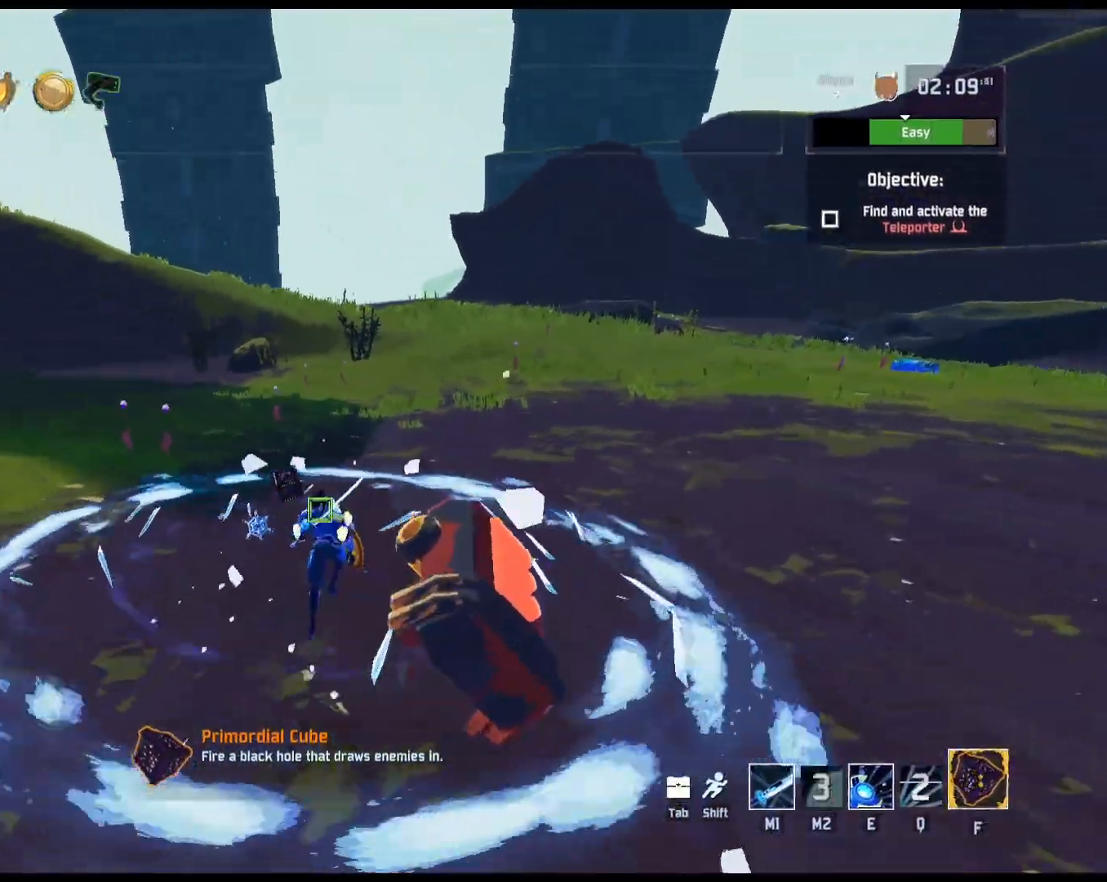
{"keys": ["w"], "mouse": [], "events": [[100, "space", "down"], [317, "space", "up"], [350, "r", "up"], [367, "mouse_right", "up"]]}
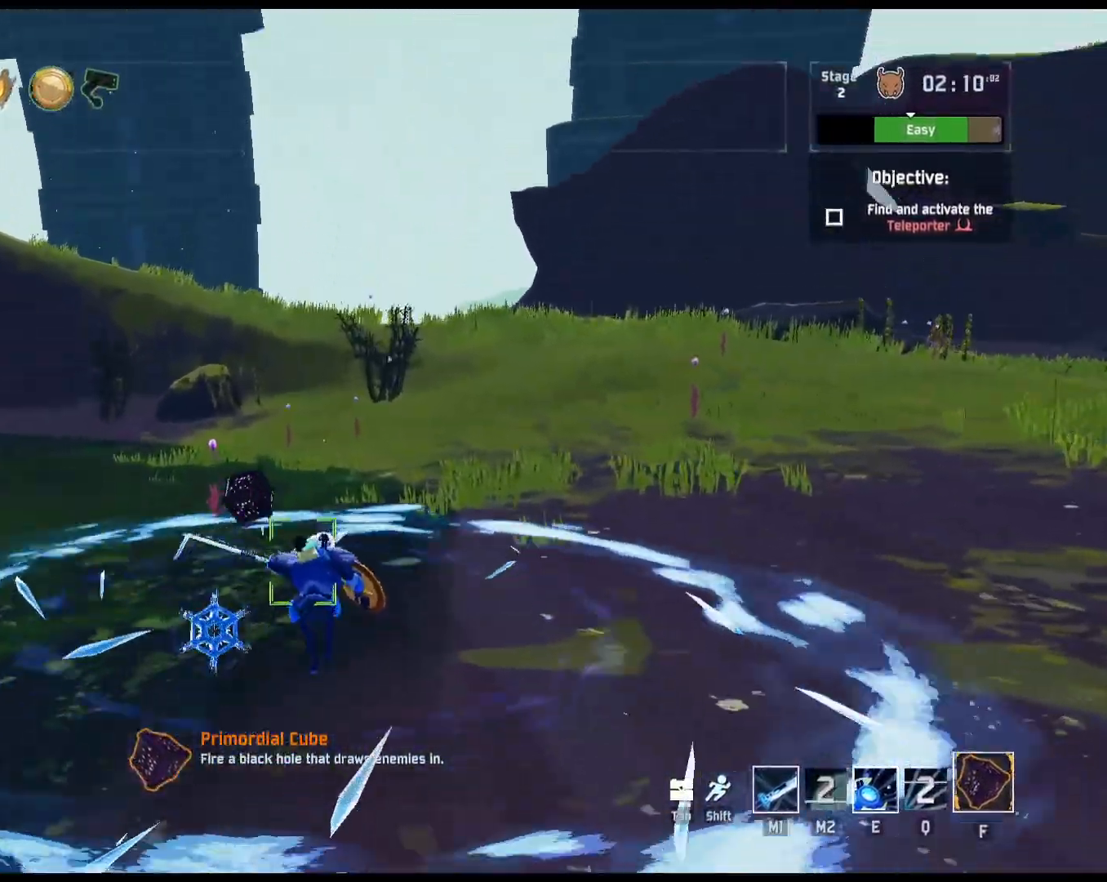
{"keys": ["w"], "mouse": [], "events": [[33, "e", "down"], [417, "e", "up"]]}
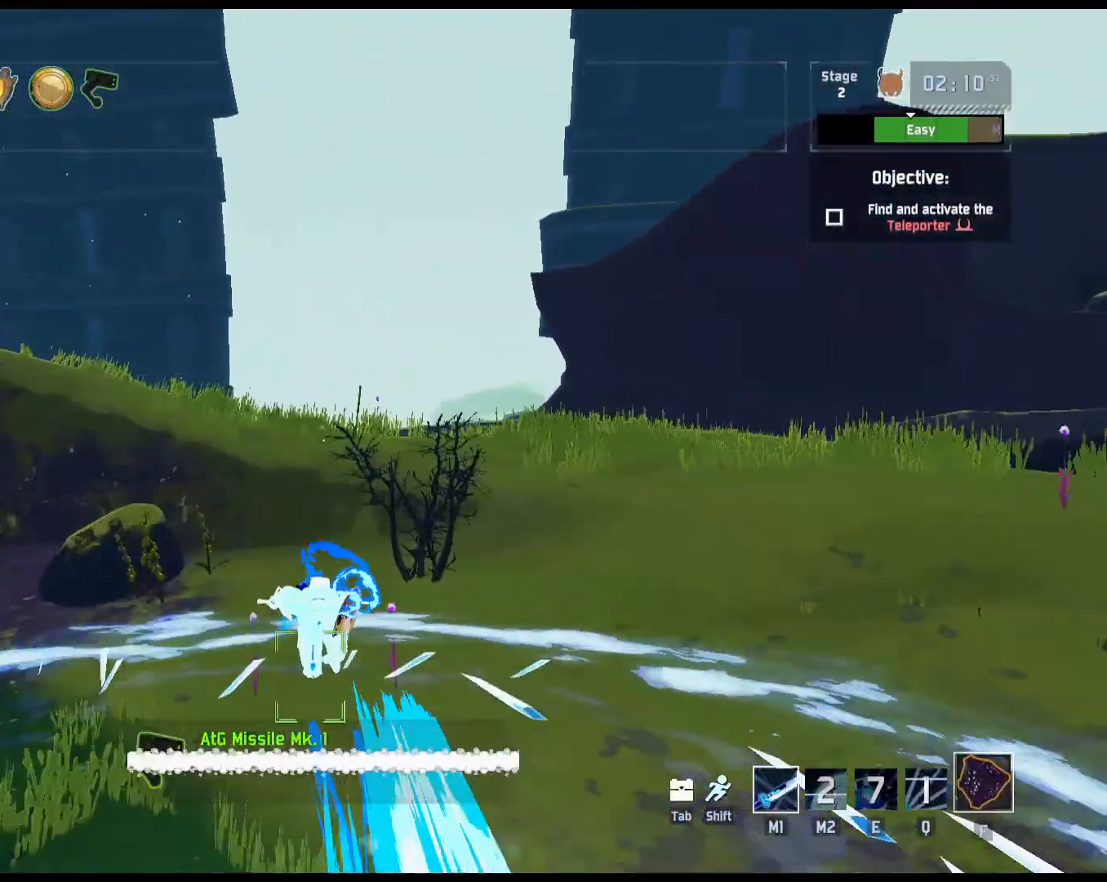
{"keys": ["d", "w"], "mouse": ["left"], "events": [[50, "space", "down"], [83, "shift", "down"], [217, "mouse_left", "down"], [283, "shift", "up"], [317, "space", "up"], [500, "d", "down"]]}
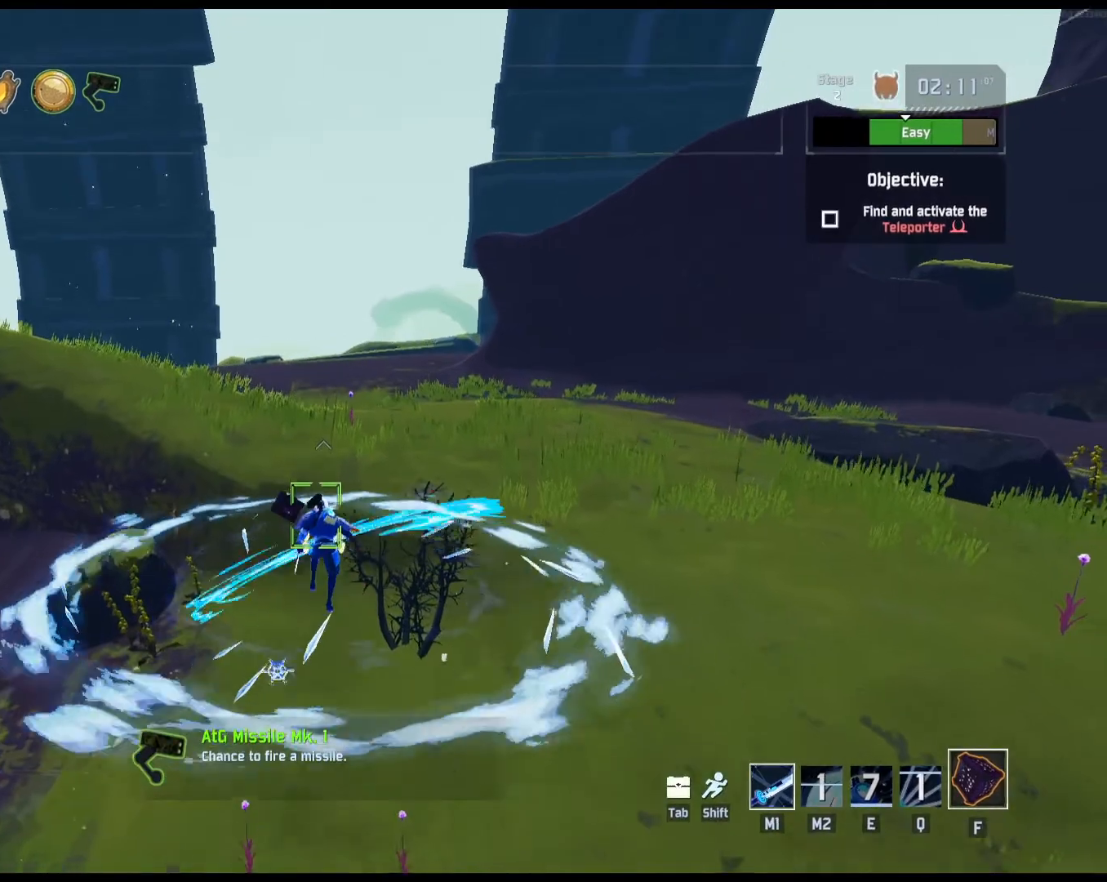
{"keys": ["w"], "mouse": ["left"], "events": [[233, "d", "up"]]}
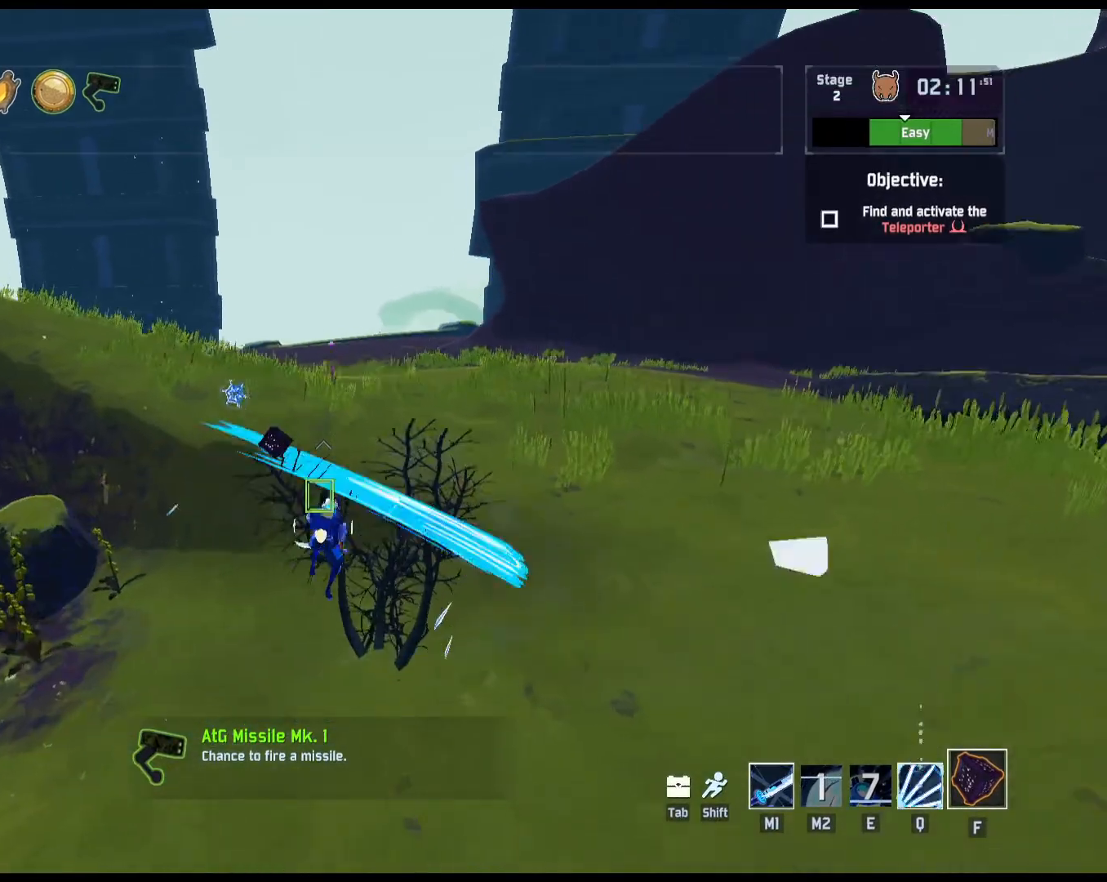
{"keys": ["q", "w"], "mouse": [], "events": [[17, "mouse_left", "up"], [200, "space", "down"], [350, "space", "up"], [417, "q", "down"]]}
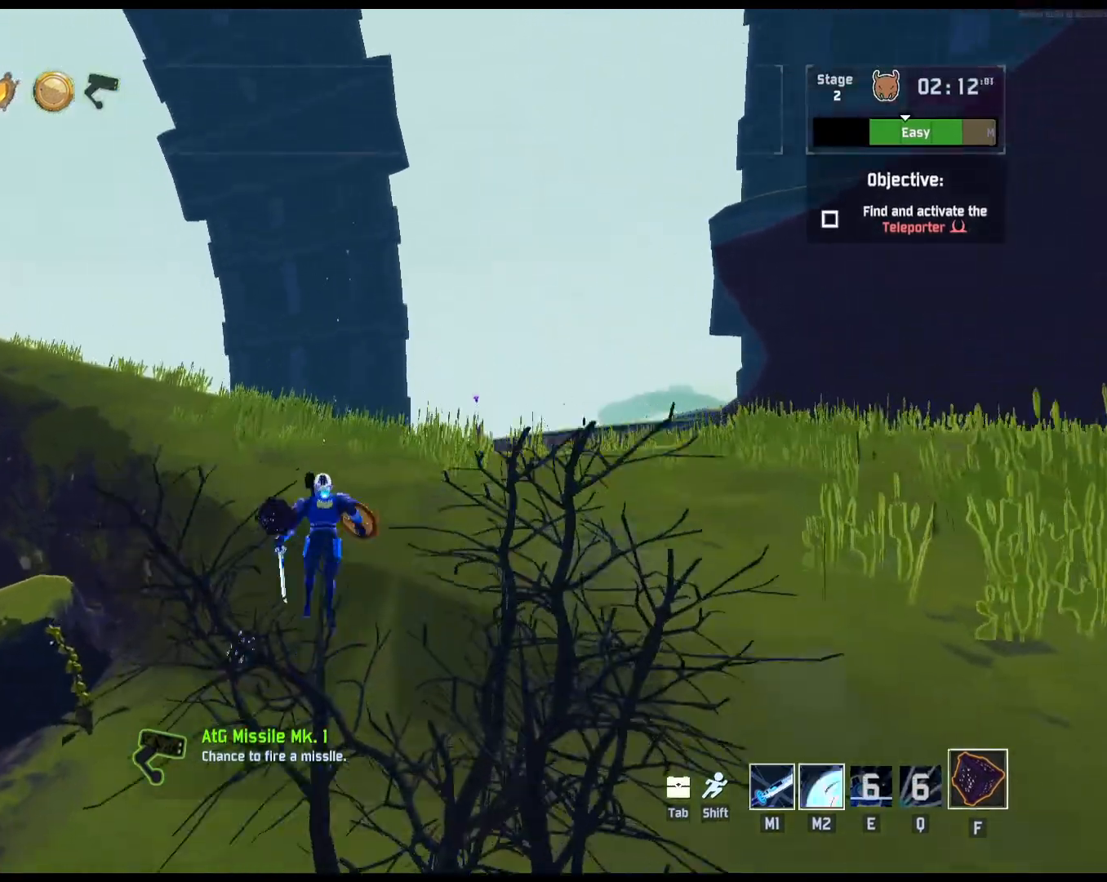
{"keys": ["w"], "mouse": ["left"], "events": [[300, "q", "up"], [350, "shift", "down"], [450, "mouse_left", "down"], [483, "shift", "up"]]}
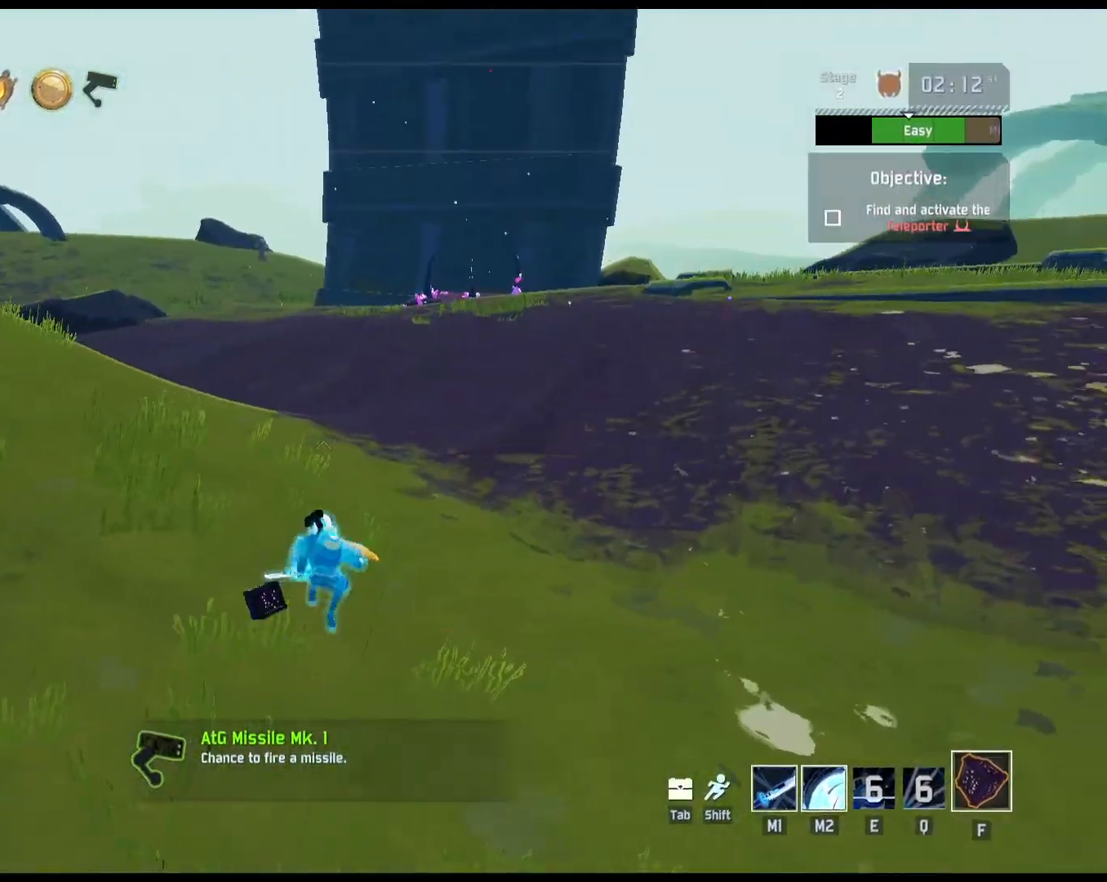
{"keys": ["w"], "mouse": ["right"], "events": [[83, "mouse_left", "up"], [483, "mouse_right", "down"]]}
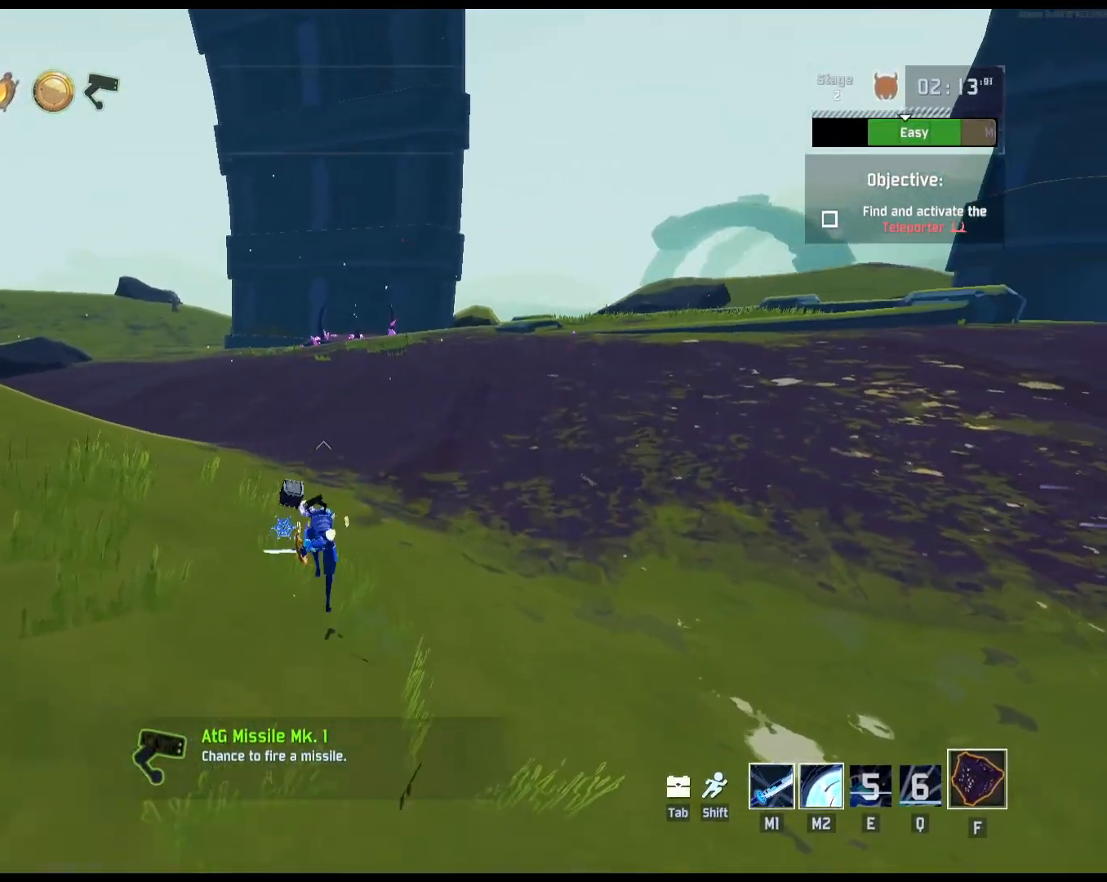
{"keys": ["w"], "mouse": [], "events": [[400, "mouse_right", "up"]]}
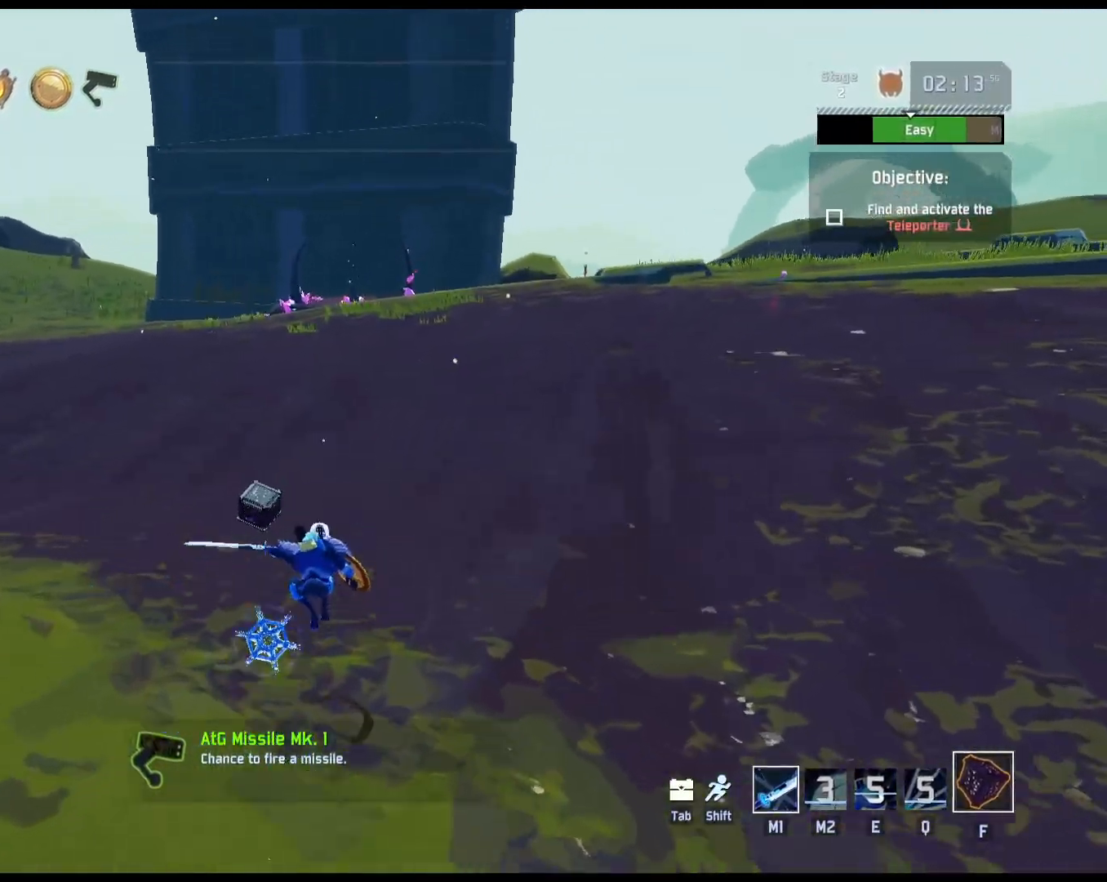
{"keys": ["w"], "mouse": [], "events": [[67, "shift", "down"], [200, "shift", "up"], [250, "mouse_left", "down"], [300, "space", "down"], [350, "mouse_left", "up"], [450, "space", "up"]]}
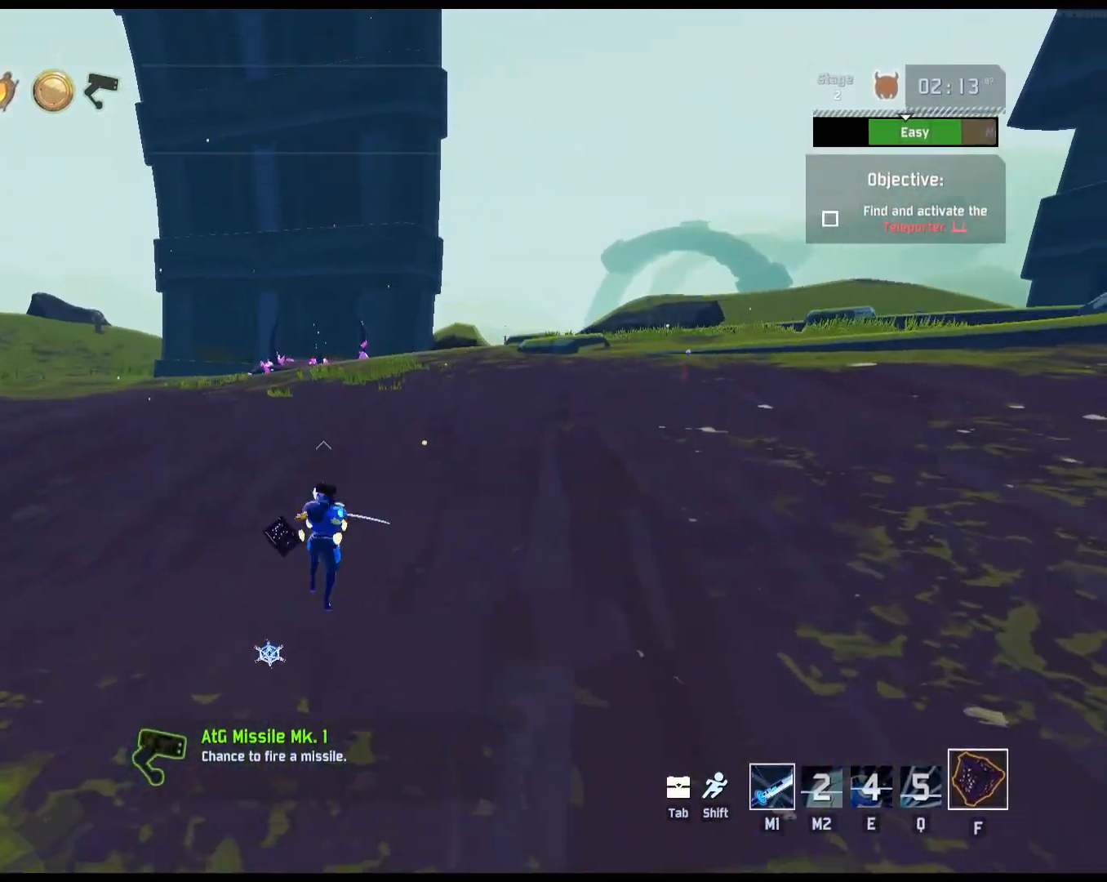
{"keys": ["w"], "mouse": [], "events": []}
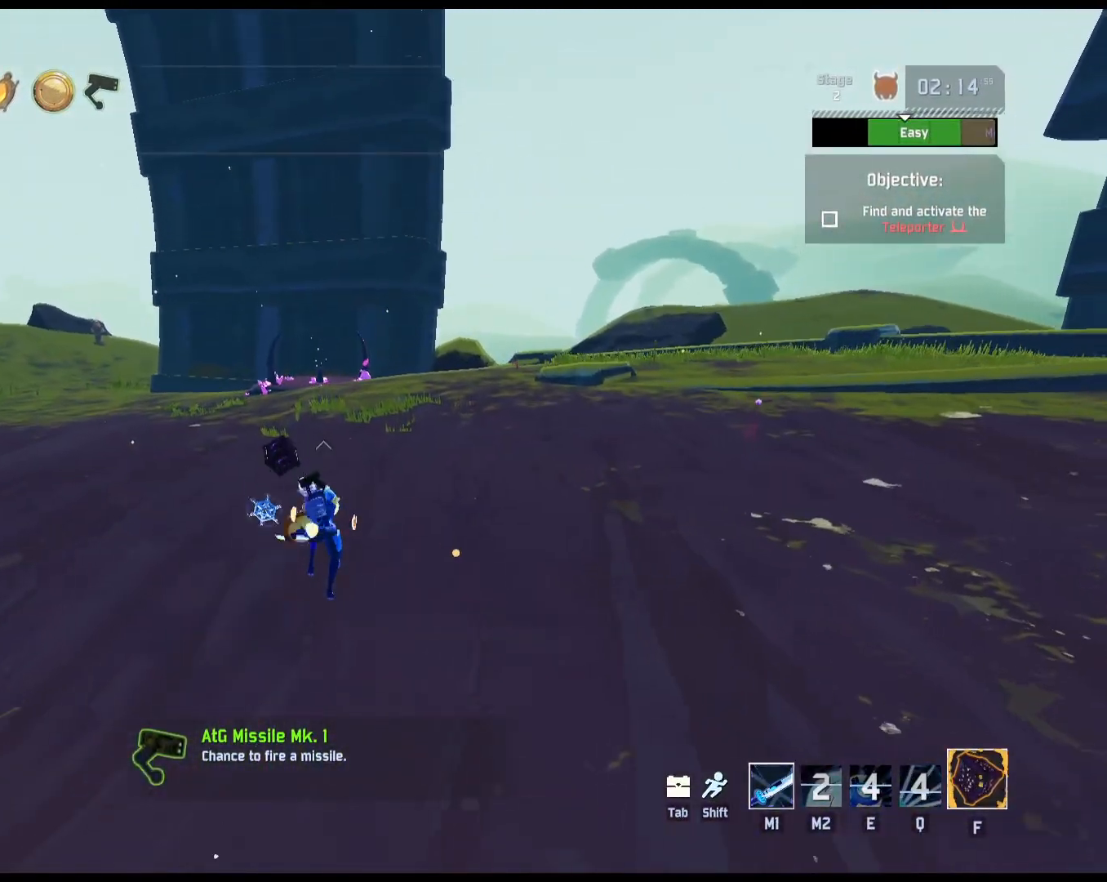
{"keys": ["w"], "mouse": [], "events": [[33, "mouse_left", "down"], [133, "mouse_left", "up"]]}
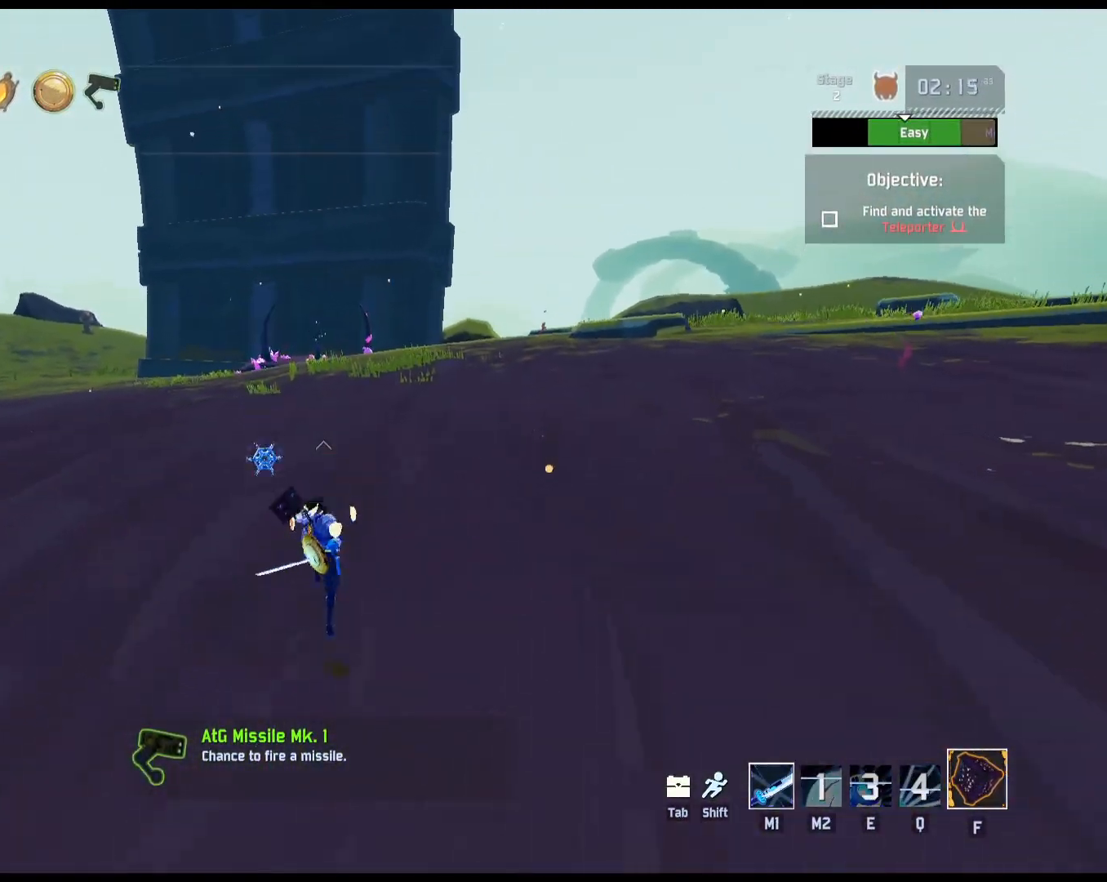
{"keys": ["w"], "mouse": ["right"], "events": [[67, "mouse_right", "down"]]}
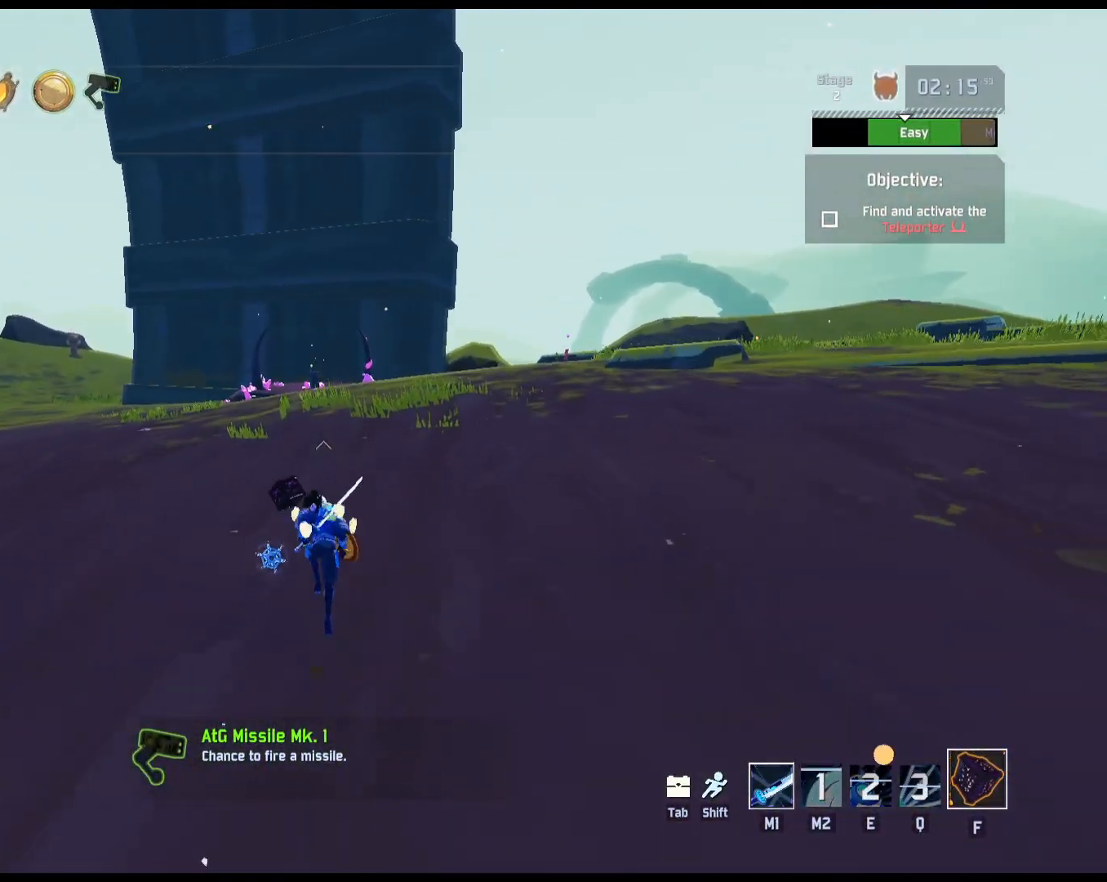
{"keys": ["w"], "mouse": [], "events": [[450, "mouse_right", "up"]]}
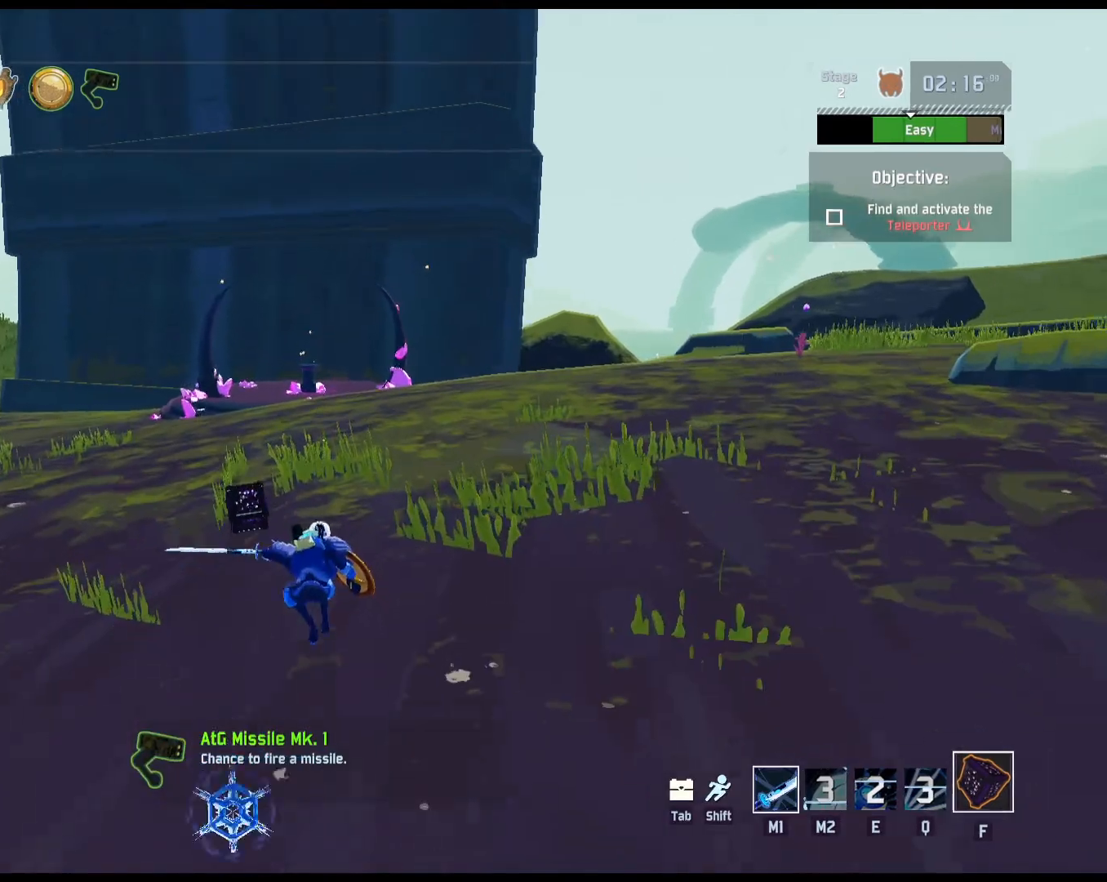
{"keys": ["space", "w"], "mouse": [], "events": [[83, "shift", "down"], [217, "mouse_left", "down"], [217, "shift", "up"], [383, "space", "down"], [400, "mouse_left", "up"]]}